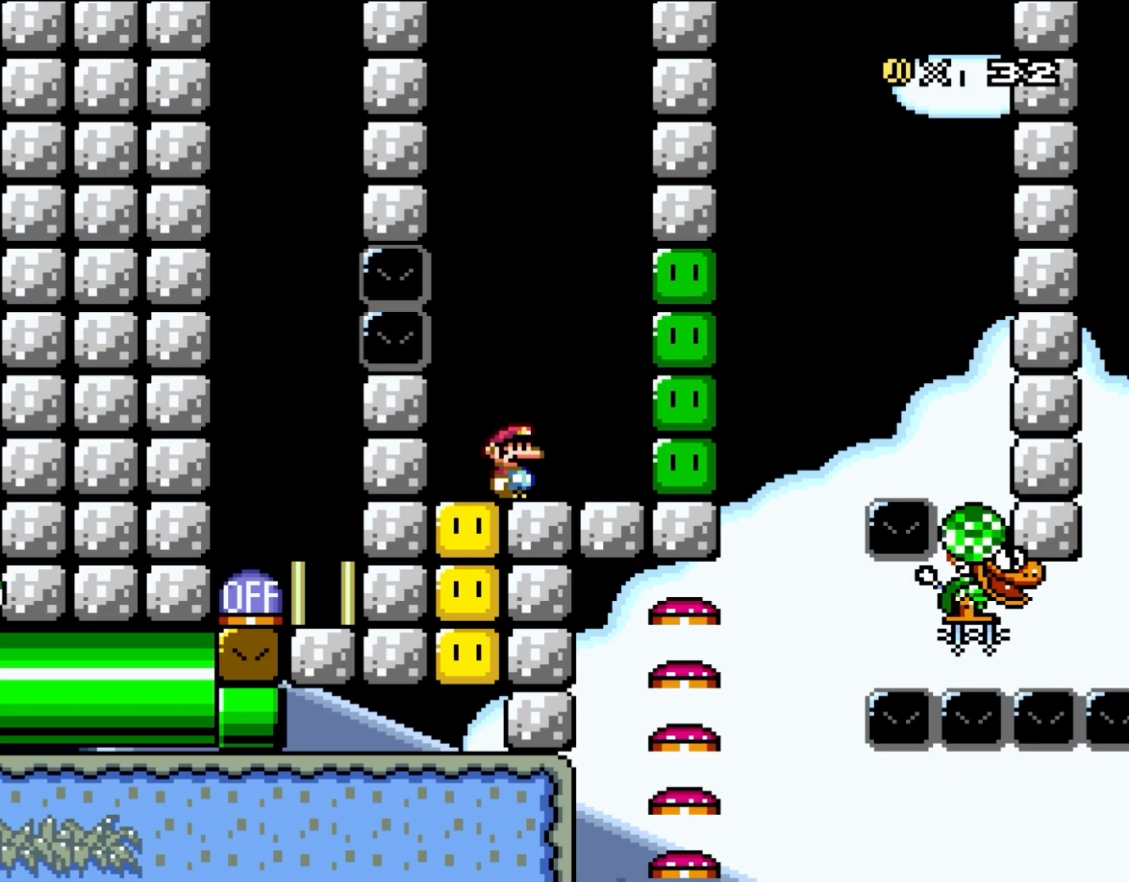
Gameplay with a controller (Nintendo layout); each line is a JSON object with the inputs held at the frame after it. "events" lists button and stick changes between this image and that frame as [ms after this image, input, new state], when the widget could be followed in between. Not read: L3 R3.
{"buttons": ["Y"], "events": []}
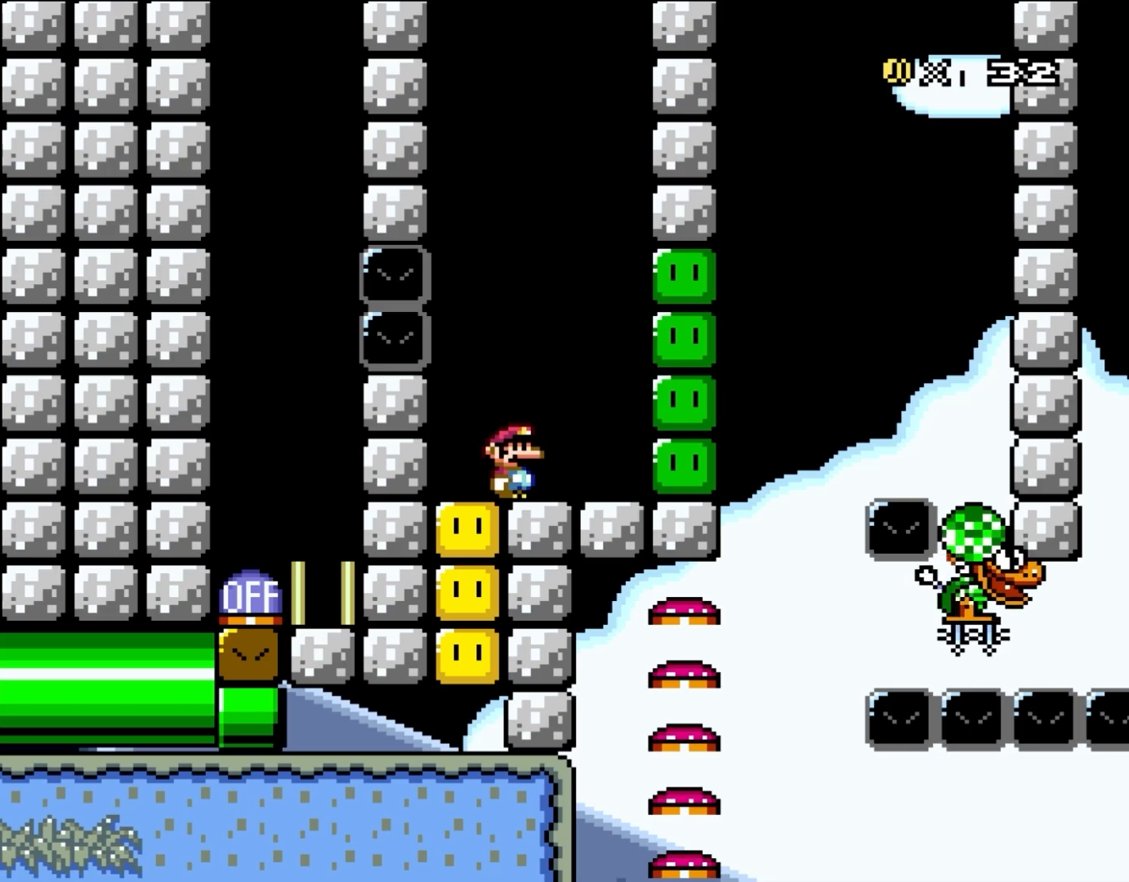
{"buttons": ["Y"], "events": []}
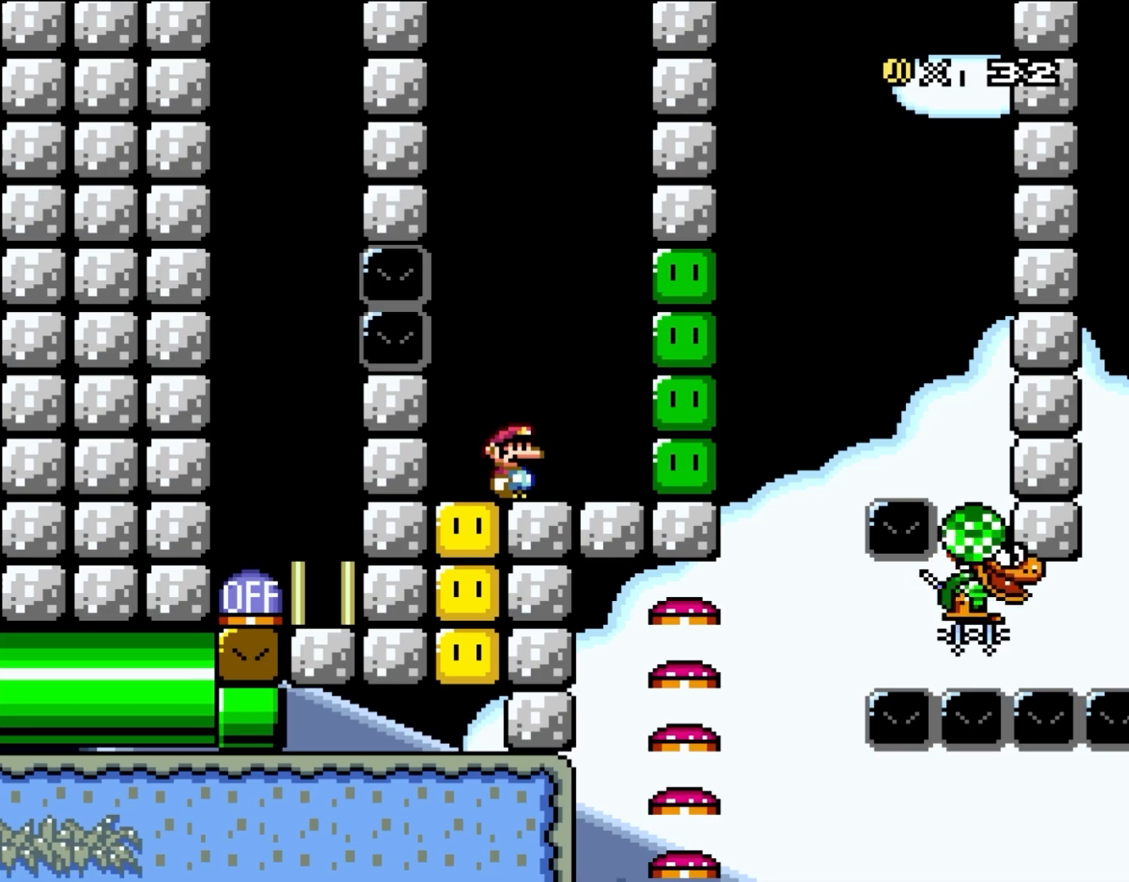
{"buttons": ["Y"], "events": []}
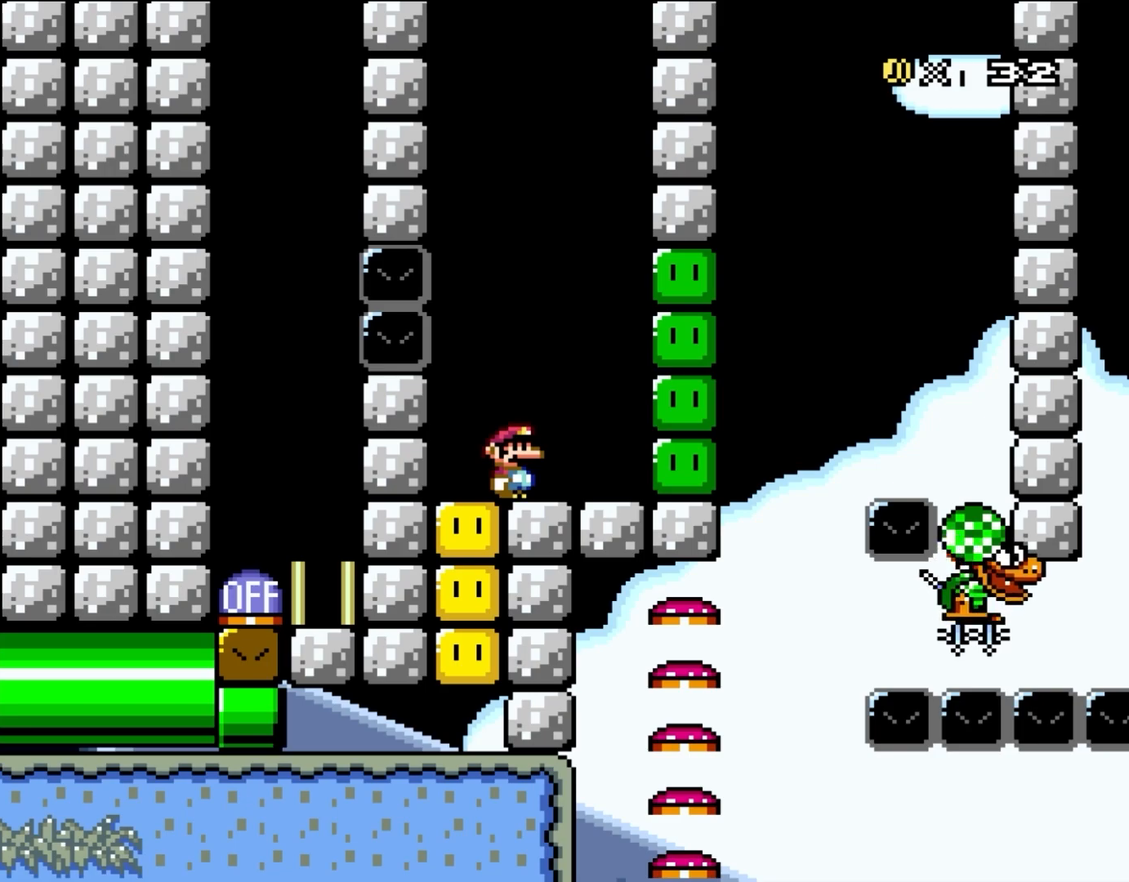
{"buttons": [], "events": [[267, "Y", "up"]]}
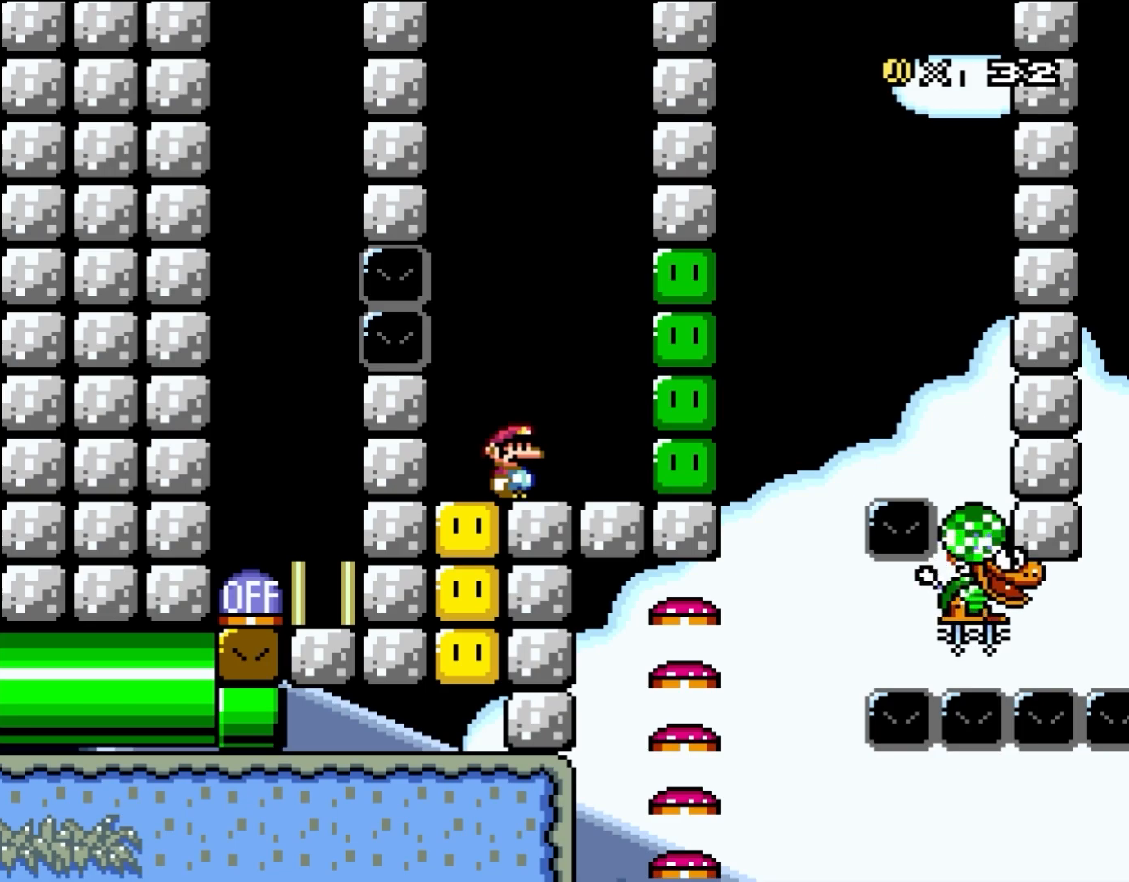
{"buttons": ["B", "DPAD_LEFT"], "events": [[433, "DPAD_LEFT", "down"], [500, "B", "down"]]}
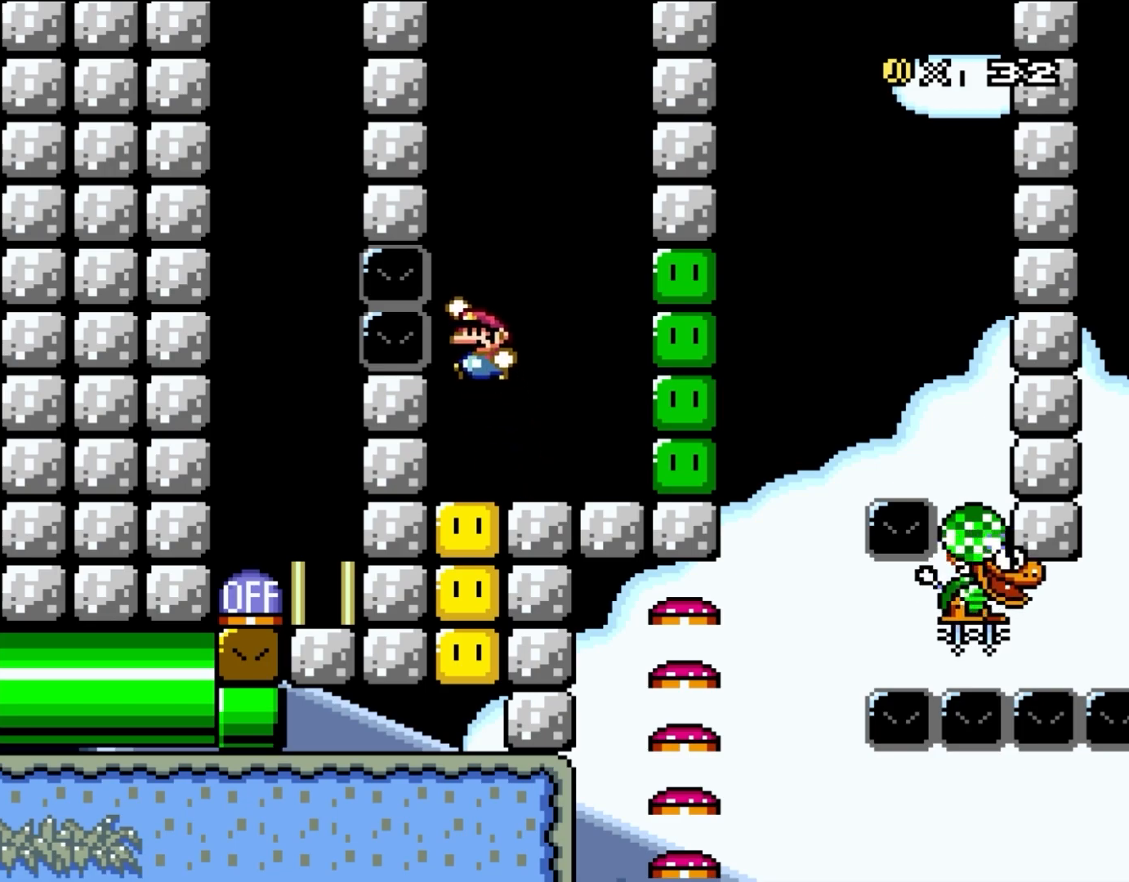
{"buttons": [], "events": [[50, "Y", "down"], [83, "DPAD_UP", "down"], [233, "B", "up"], [233, "DPAD_UP", "up"], [383, "DPAD_LEFT", "up"], [417, "Y", "up"]]}
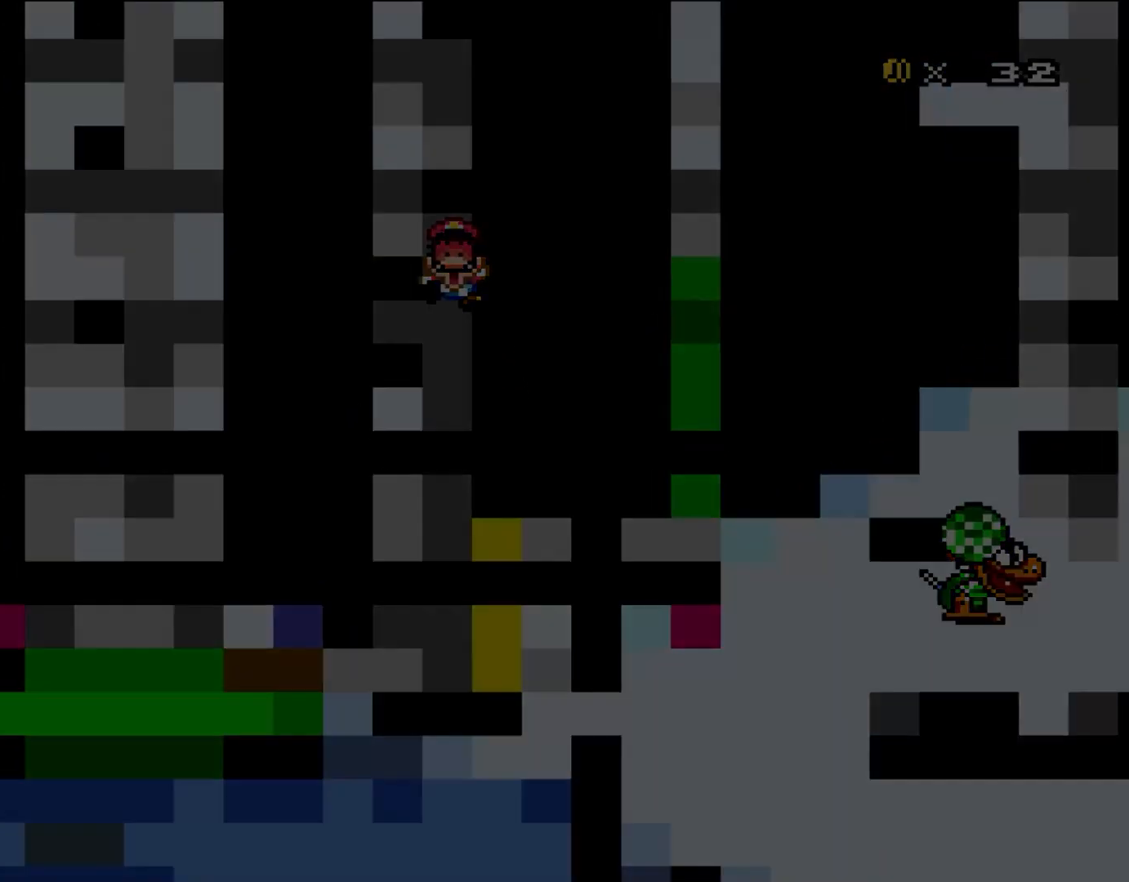
{"buttons": [], "events": []}
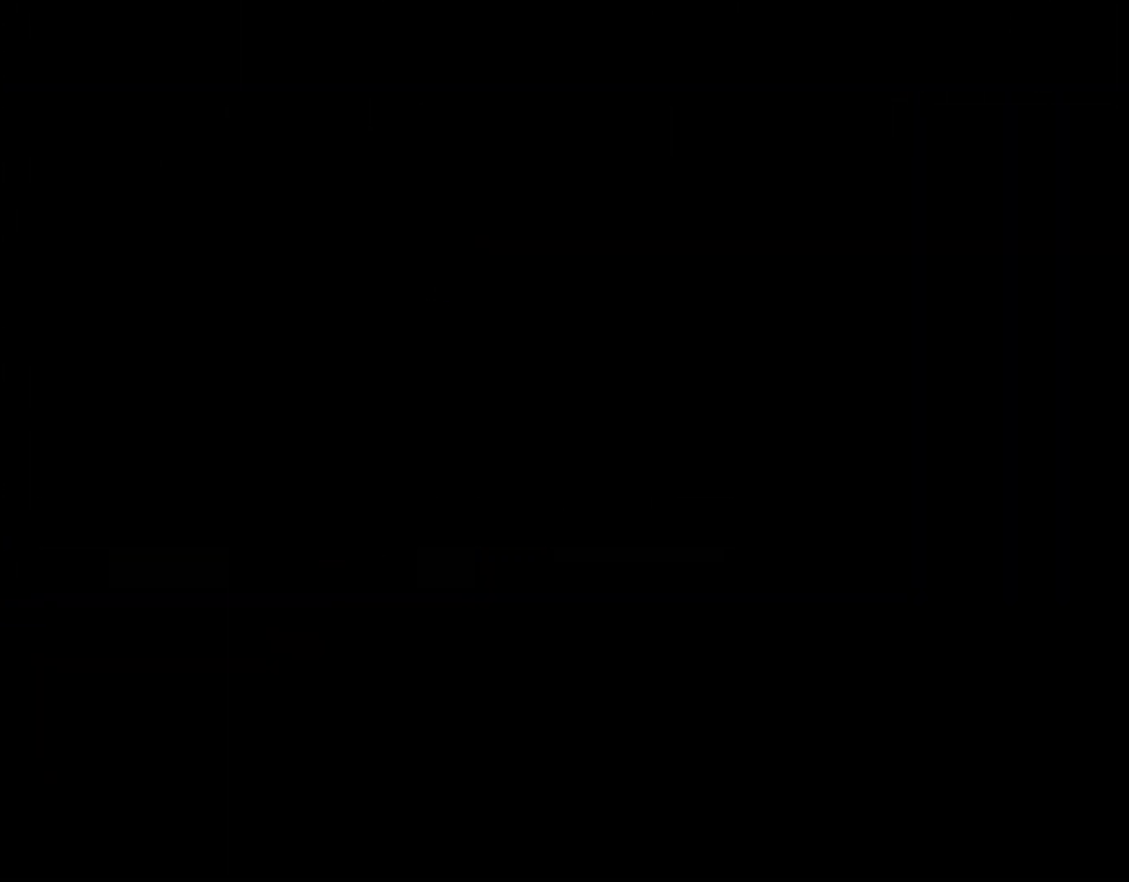
{"buttons": ["B", "Y"], "events": [[383, "Y", "down"], [400, "B", "down"]]}
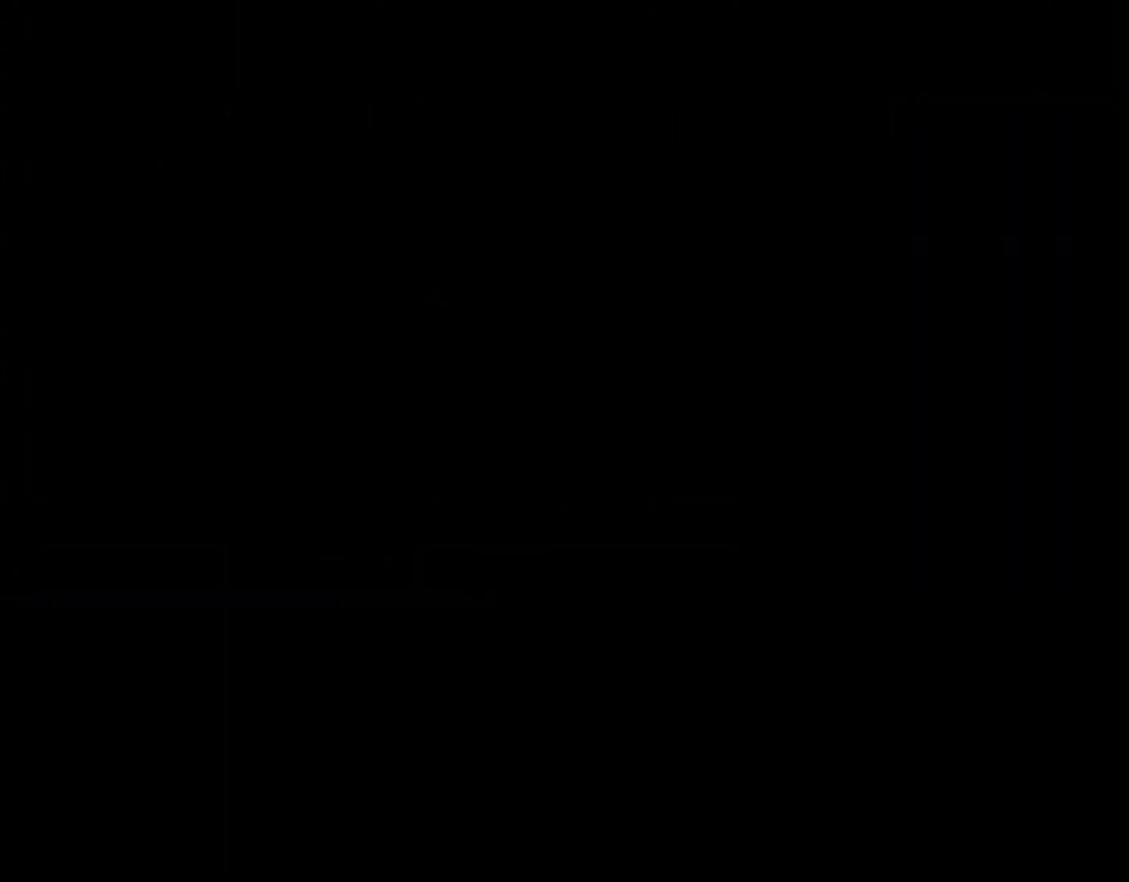
{"buttons": ["B", "Y"], "events": []}
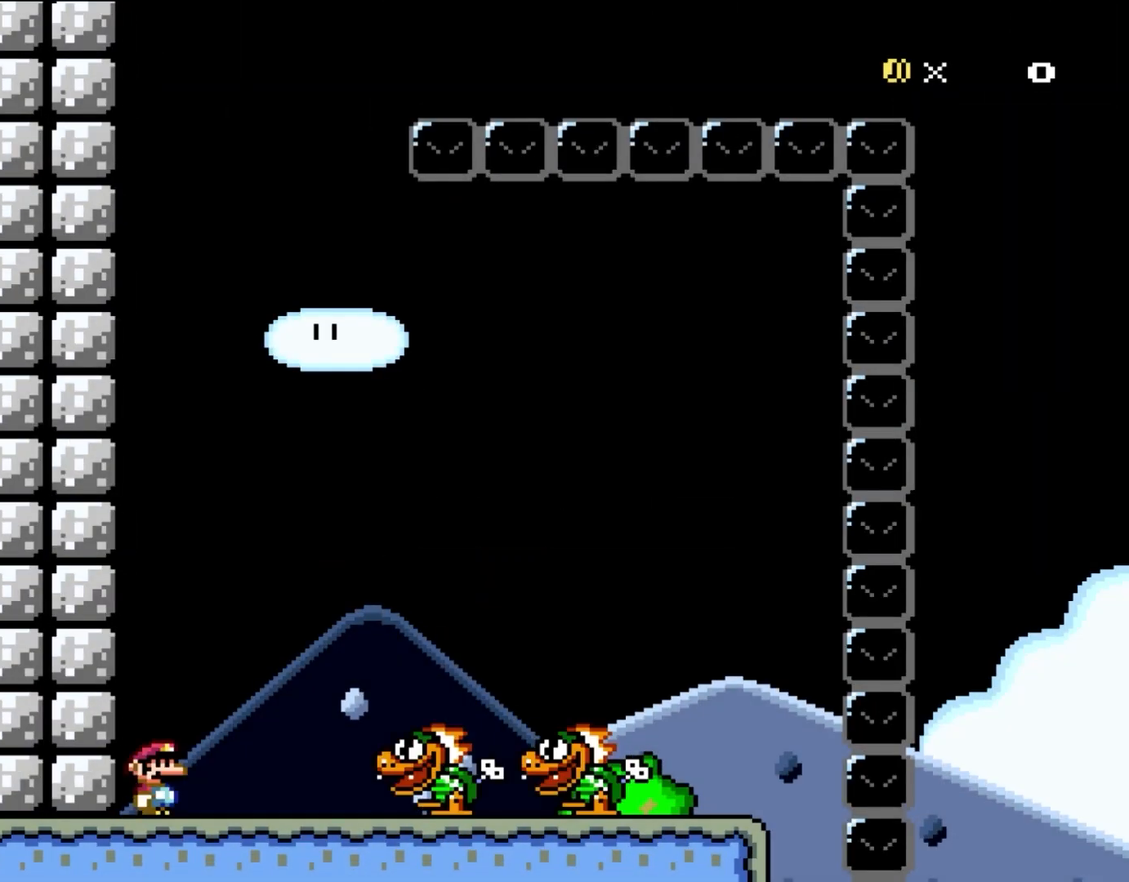
{"buttons": ["B", "Y"], "events": []}
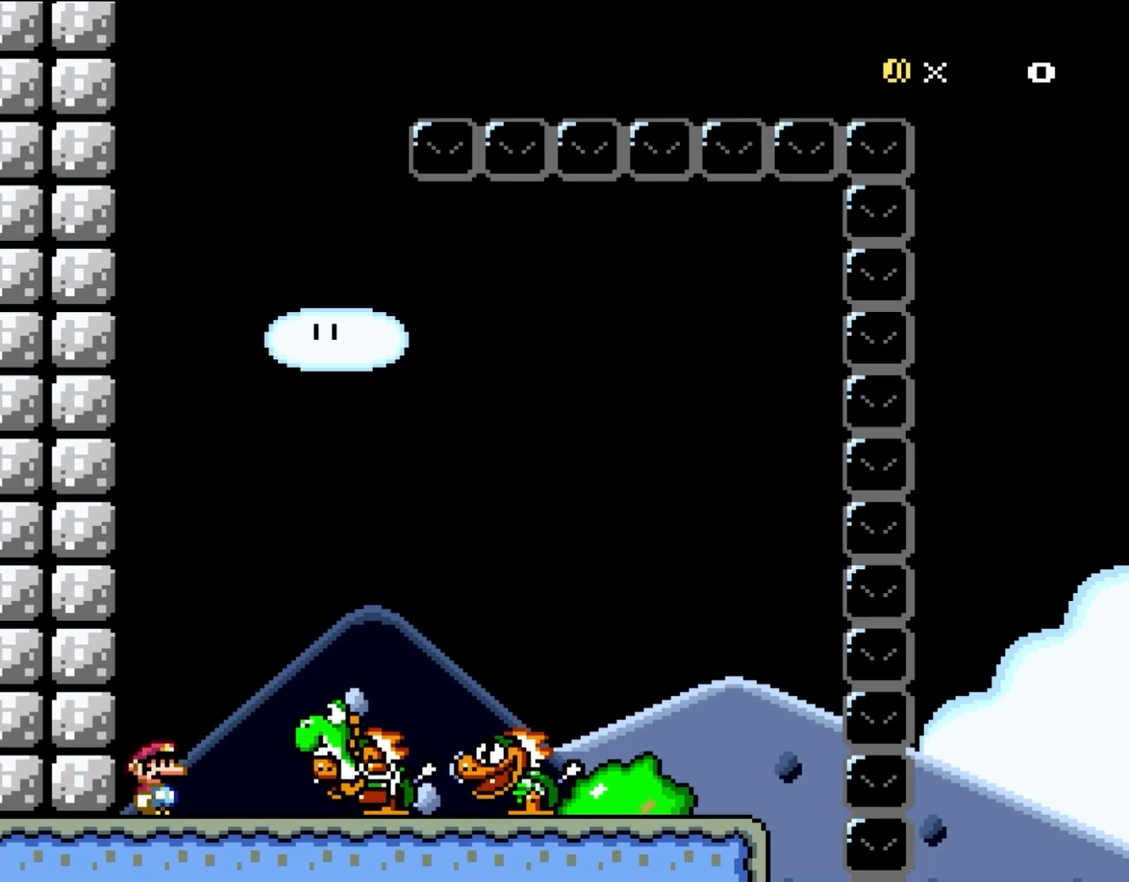
{"buttons": ["B", "Y"], "events": [[17, "B", "up"], [467, "B", "down"]]}
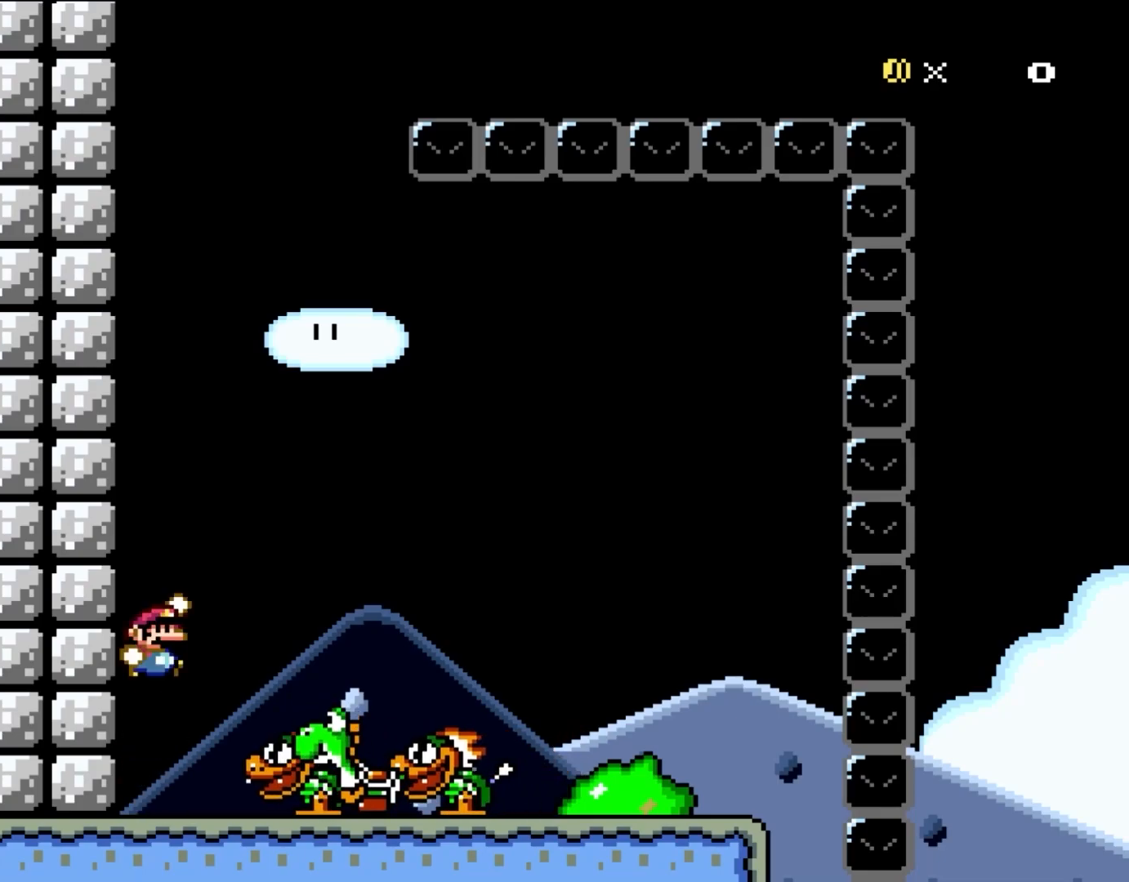
{"buttons": ["Y"], "events": [[133, "DPAD_RIGHT", "down"], [200, "B", "up"], [333, "DPAD_RIGHT", "up"]]}
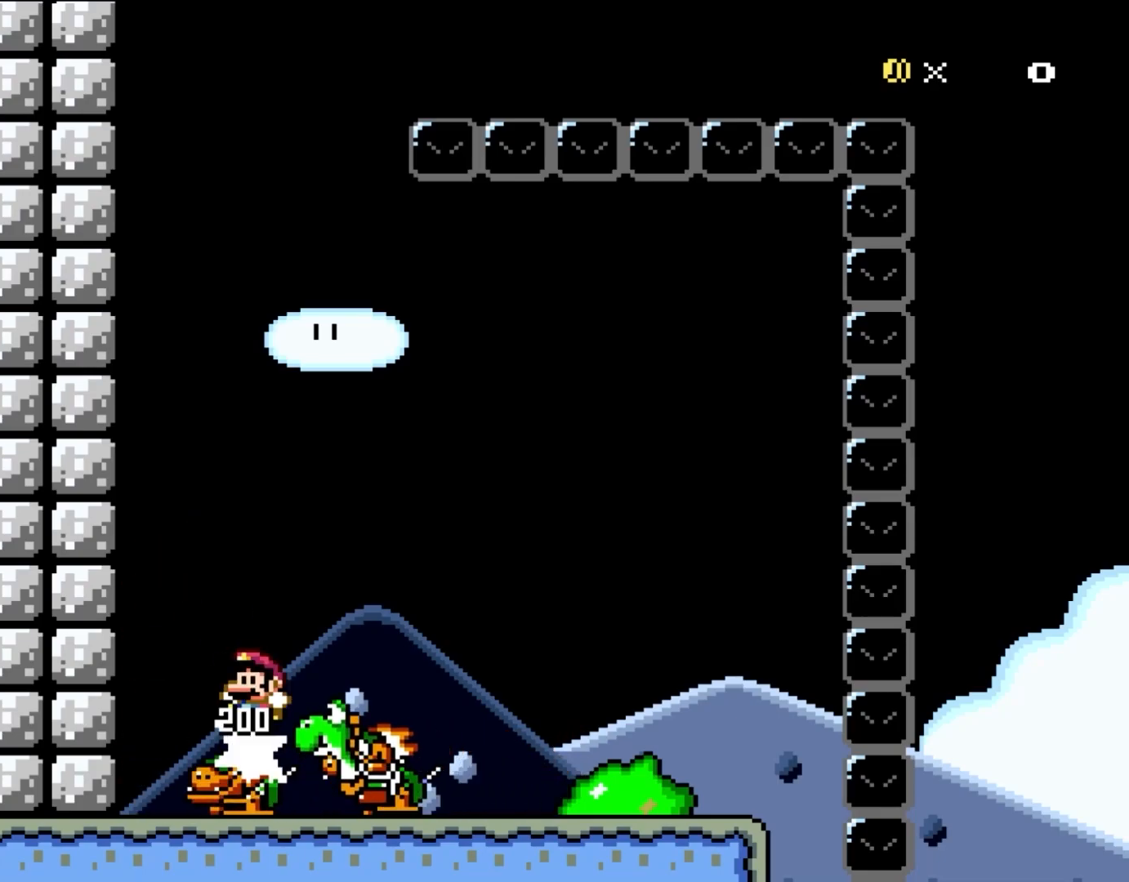
{"buttons": ["B", "Y", "DPAD_LEFT"], "events": [[33, "DPAD_LEFT", "down"], [133, "DPAD_LEFT", "up"], [367, "DPAD_LEFT", "down"], [467, "B", "down"]]}
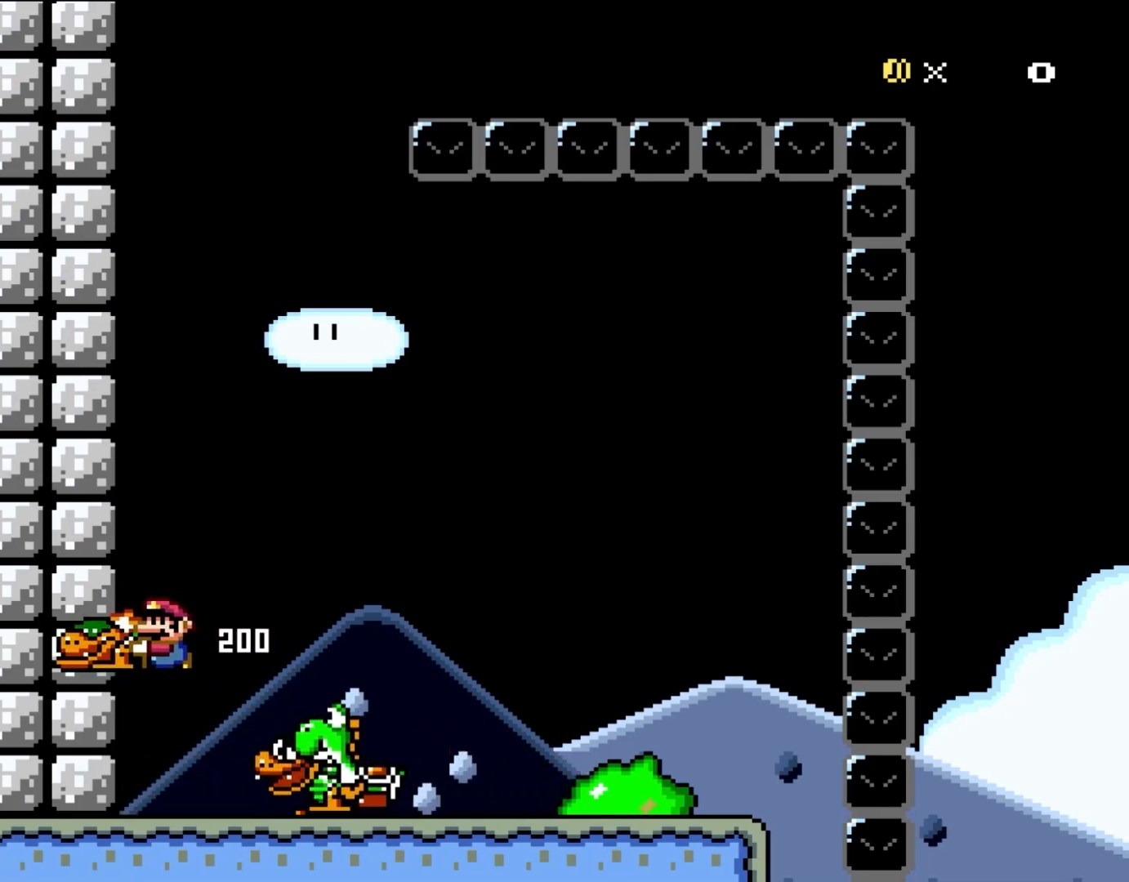
{"buttons": [], "events": [[33, "B", "up"], [250, "DPAD_LEFT", "up"], [317, "Y", "up"]]}
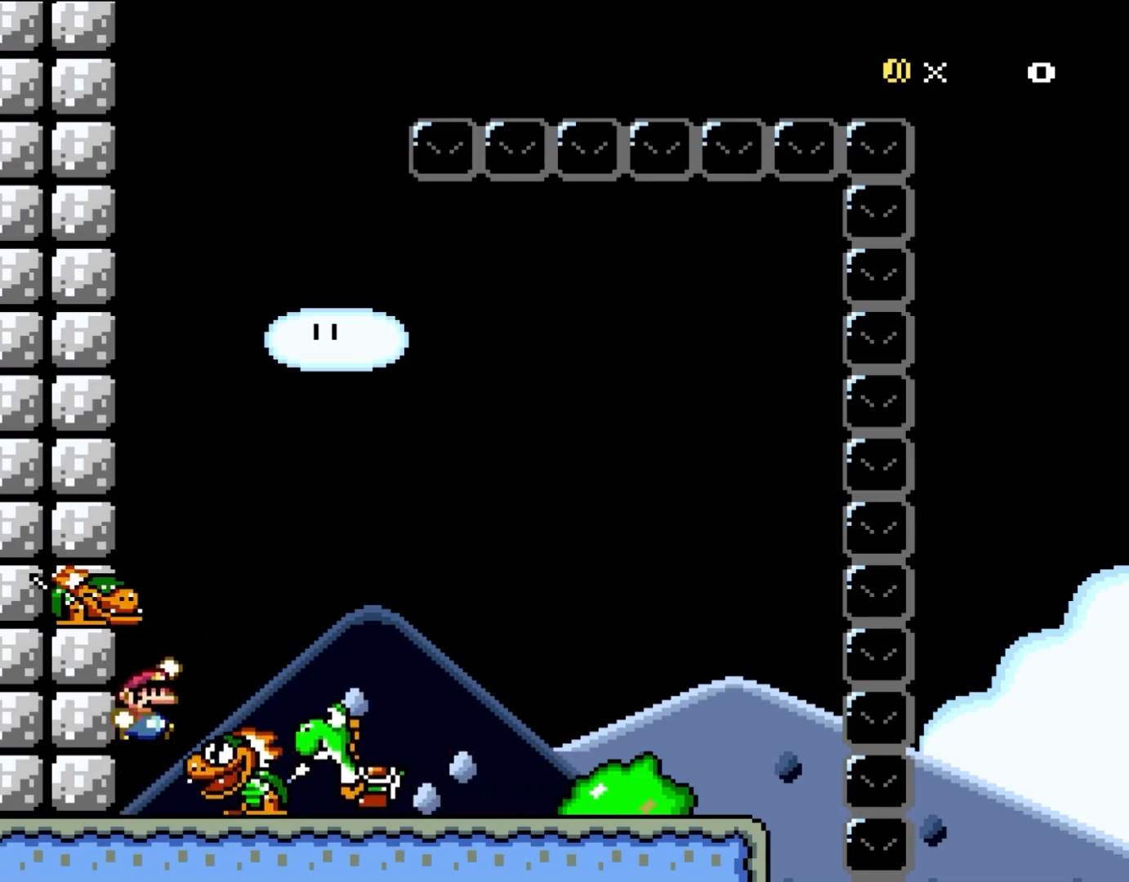
{"buttons": ["Y", "DPAD_LEFT"], "events": [[17, "Y", "down"], [33, "B", "down"], [67, "DPAD_RIGHT", "down"], [133, "B", "up"], [250, "DPAD_RIGHT", "up"], [400, "DPAD_LEFT", "down"]]}
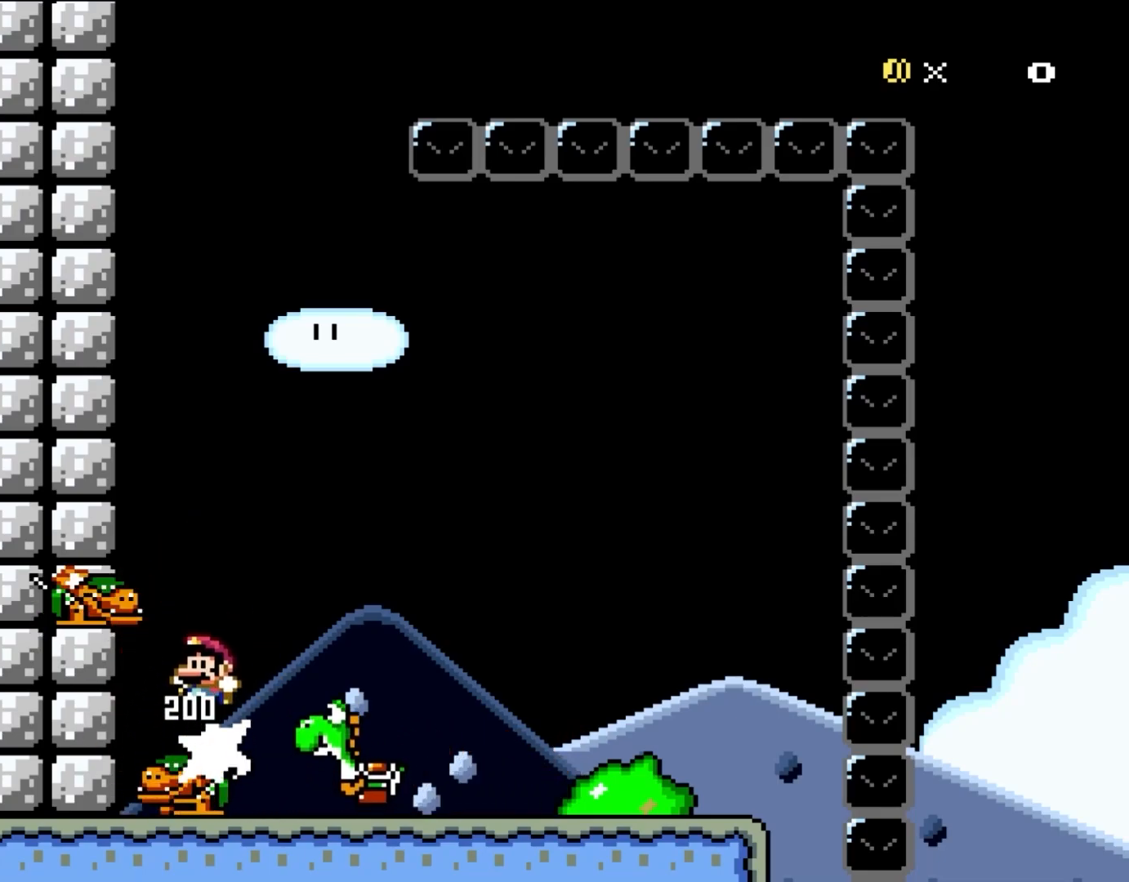
{"buttons": ["Y"], "events": [[33, "DPAD_LEFT", "up"], [183, "DPAD_RIGHT", "down"], [250, "DPAD_RIGHT", "up"]]}
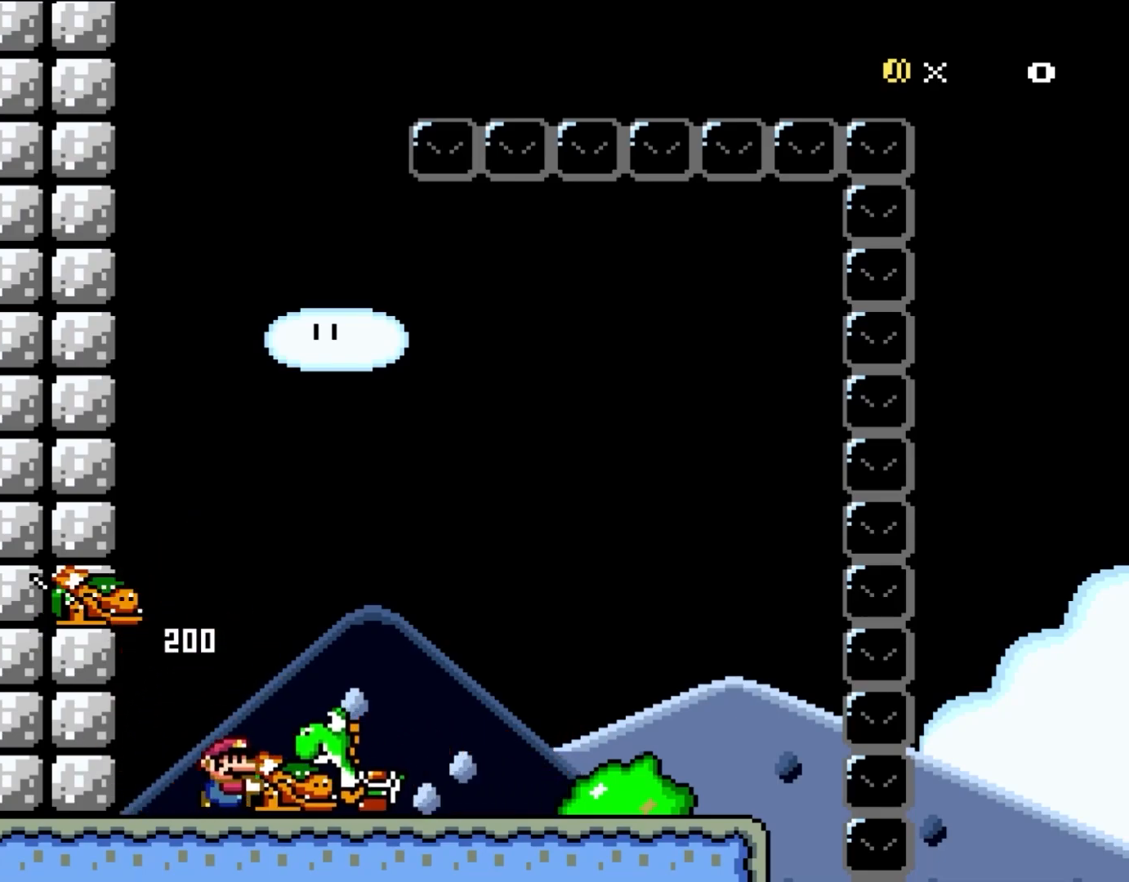
{"buttons": ["Y"], "events": [[100, "DPAD_RIGHT", "down"], [250, "DPAD_RIGHT", "up"], [283, "DPAD_LEFT", "down"], [333, "DPAD_LEFT", "up"]]}
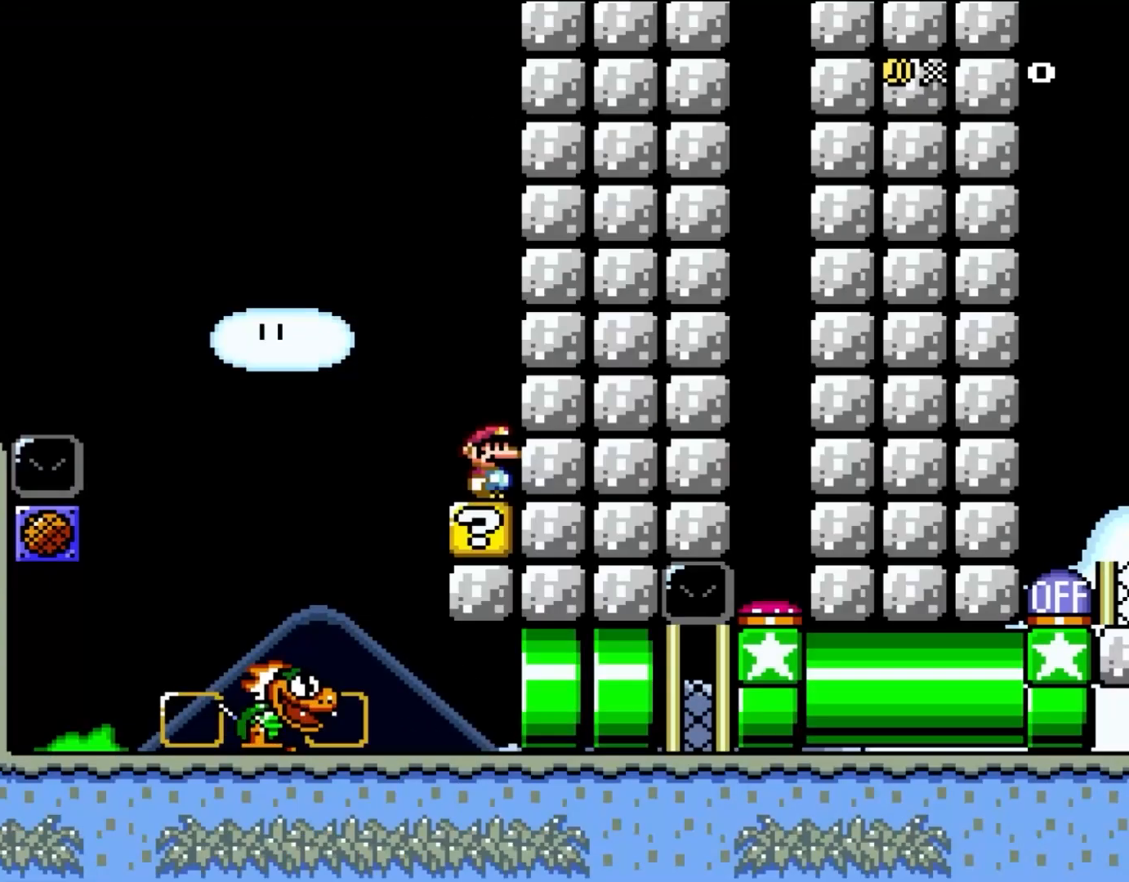
{"buttons": ["Y"], "events": []}
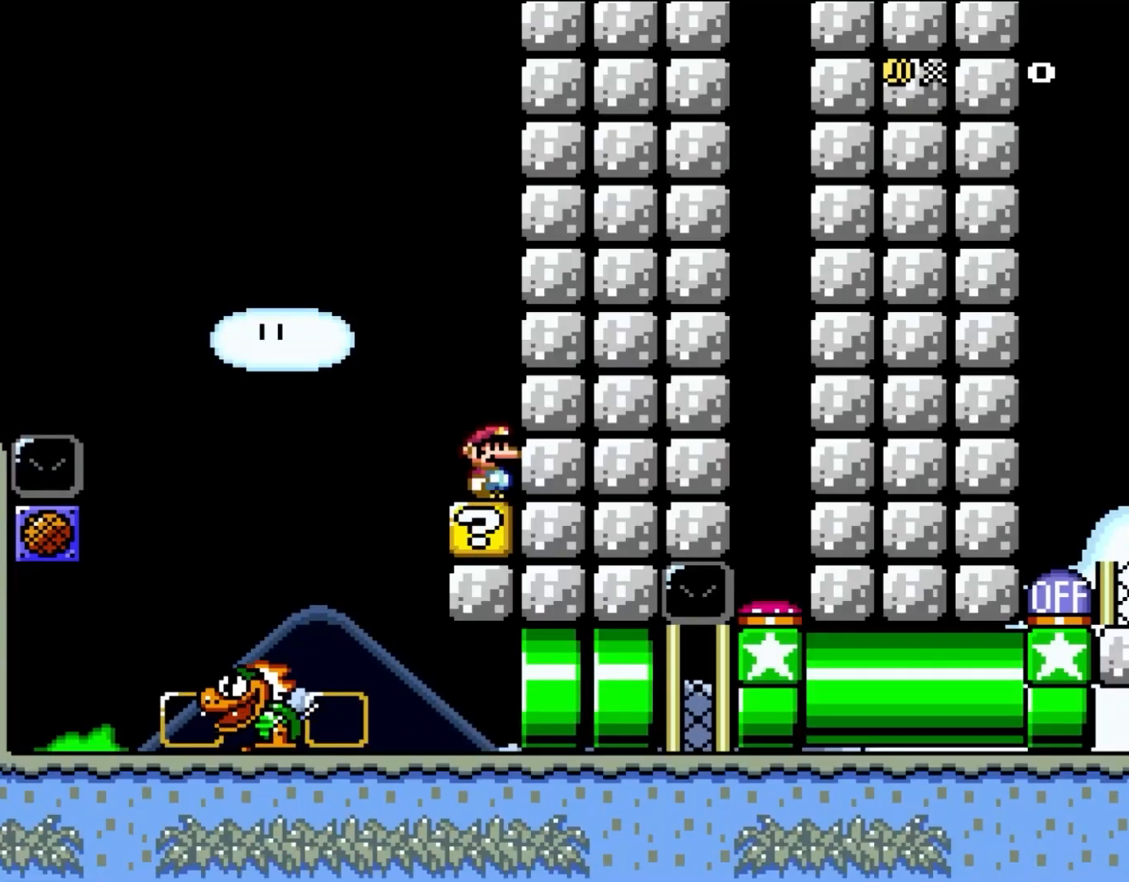
{"buttons": ["Y"], "events": []}
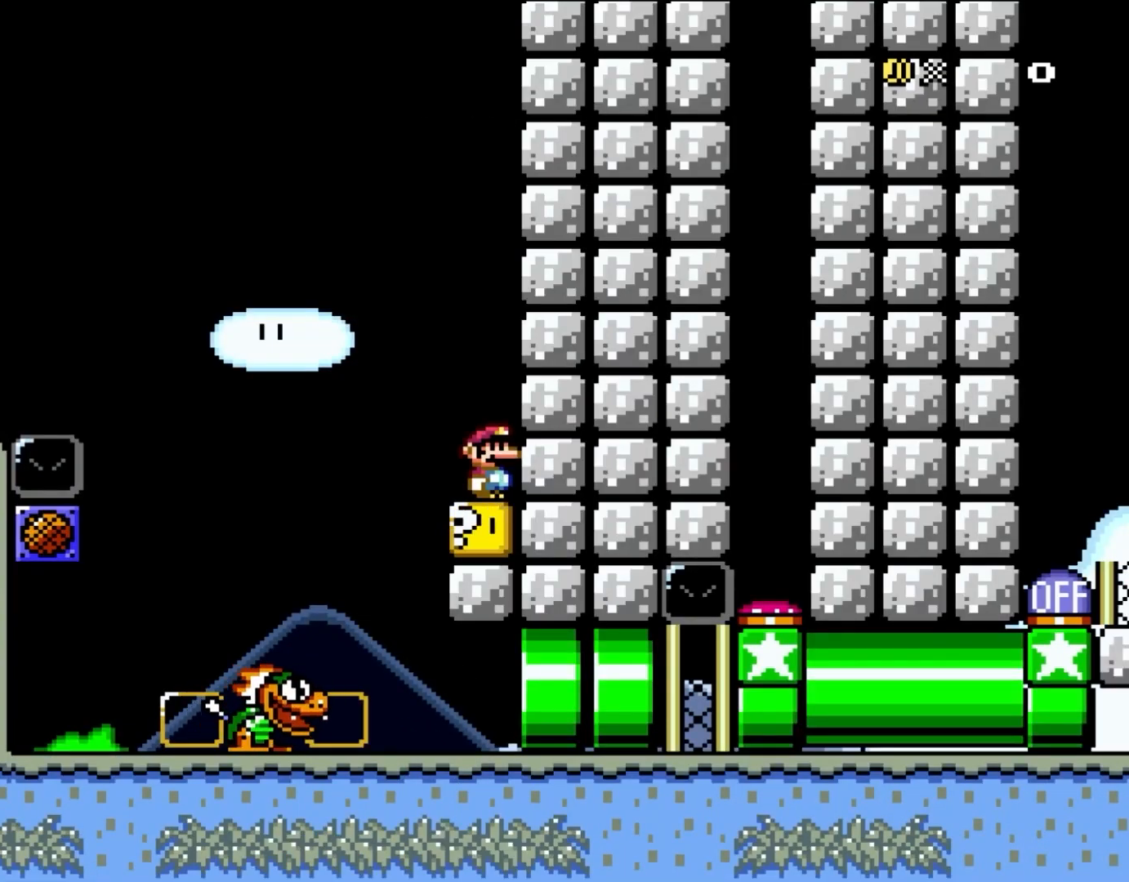
{"buttons": ["Y"], "events": [[317, "DPAD_DOWN", "down"], [383, "DPAD_DOWN", "up"]]}
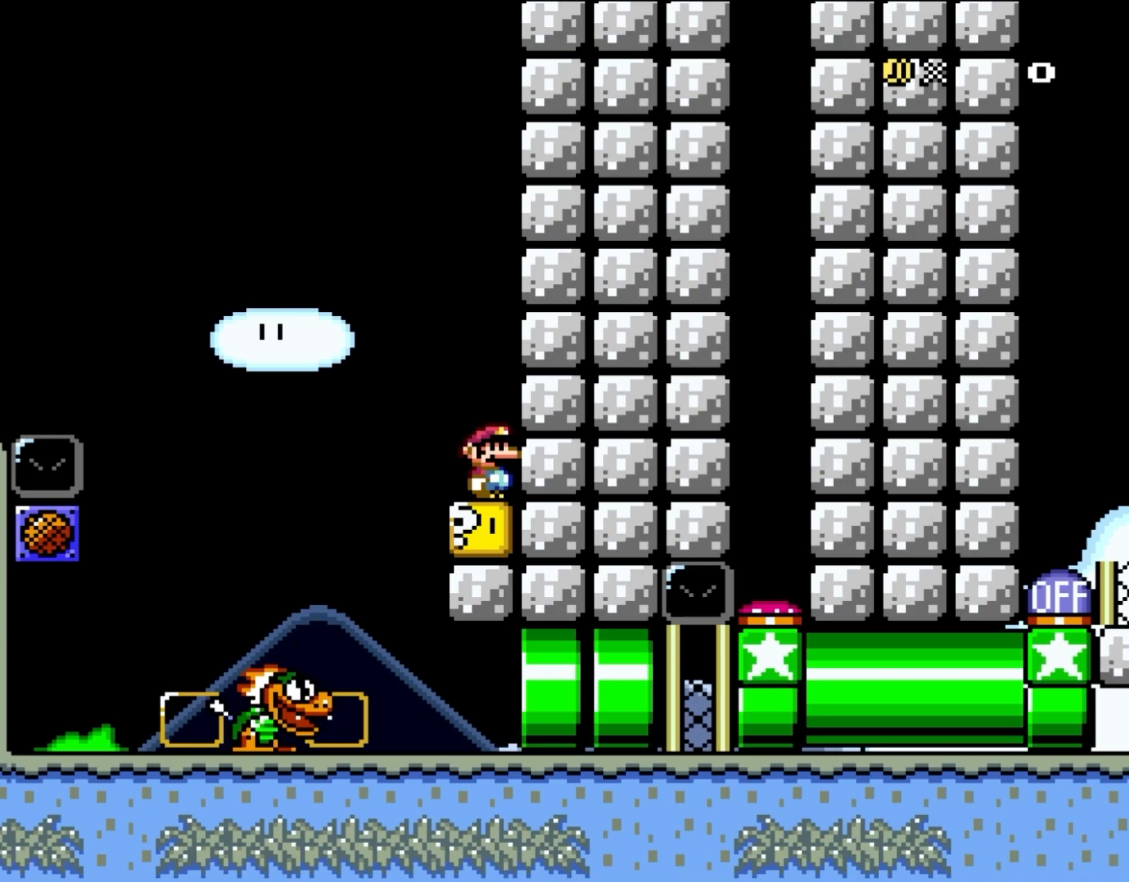
{"buttons": ["Y"], "events": [[33, "DPAD_DOWN", "down"], [117, "DPAD_DOWN", "up"], [183, "DPAD_DOWN", "down"], [267, "DPAD_DOWN", "up"], [350, "DPAD_DOWN", "down"], [450, "DPAD_DOWN", "up"]]}
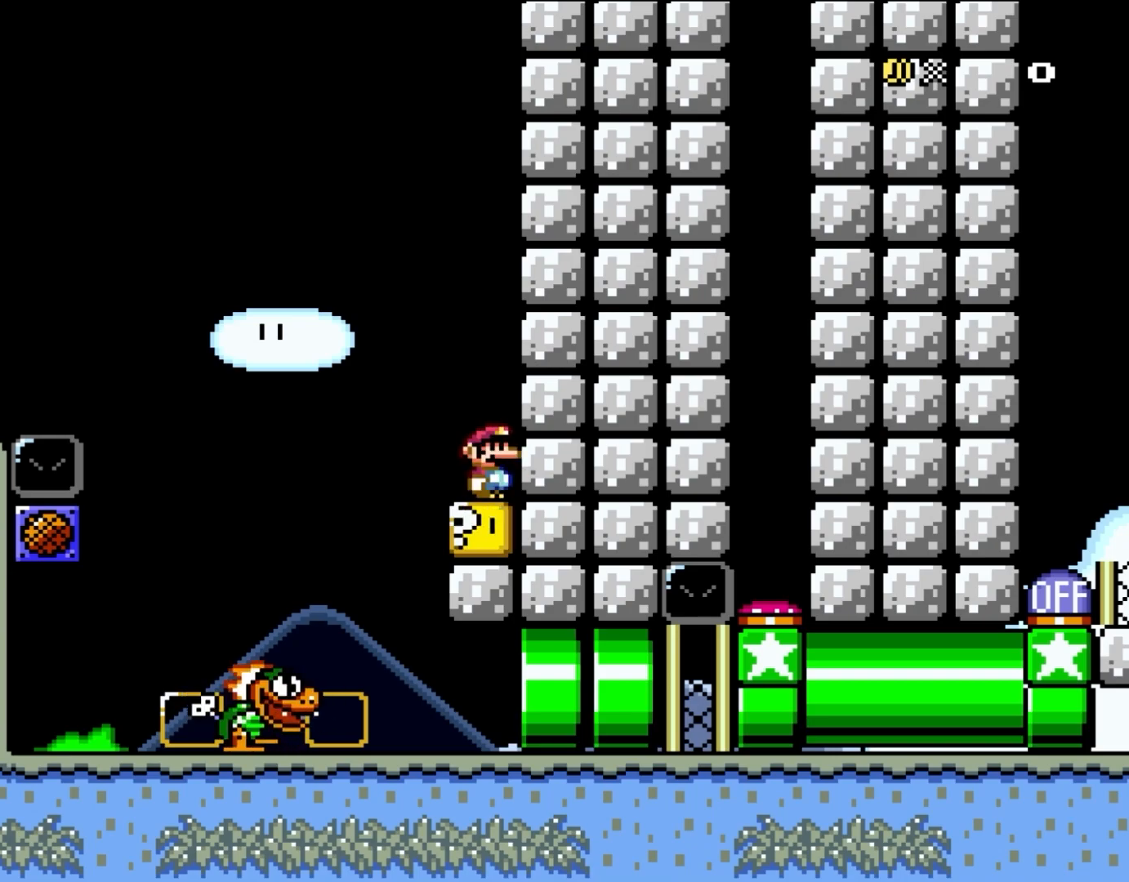
{"buttons": ["Y"], "events": []}
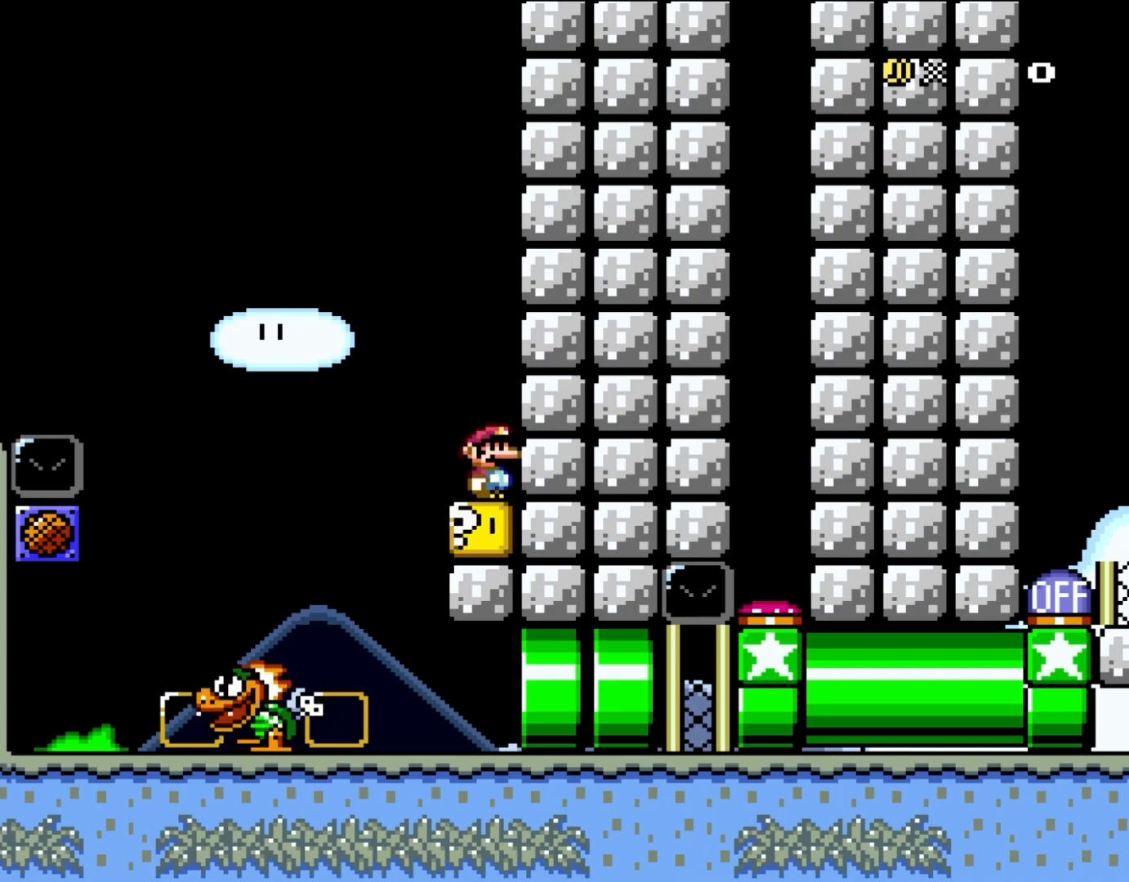
{"buttons": ["Y"], "events": []}
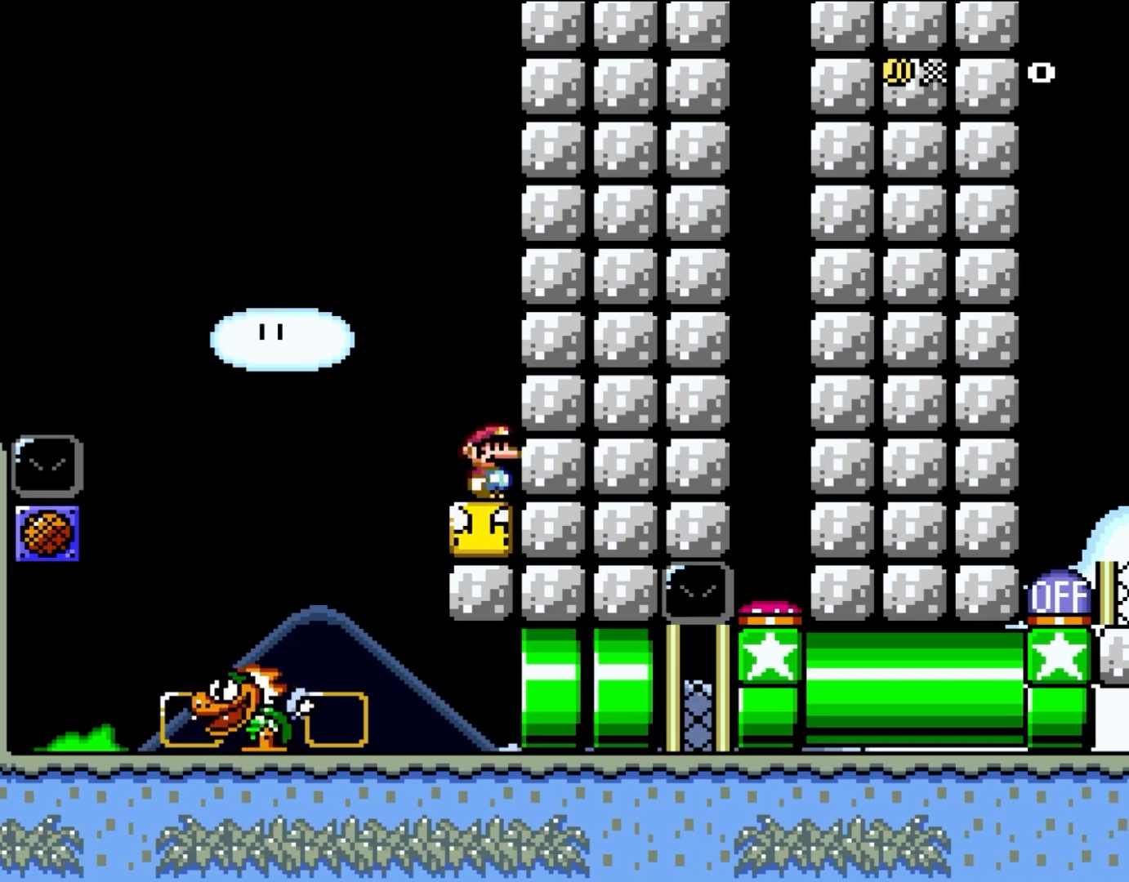
{"buttons": ["Y"], "events": []}
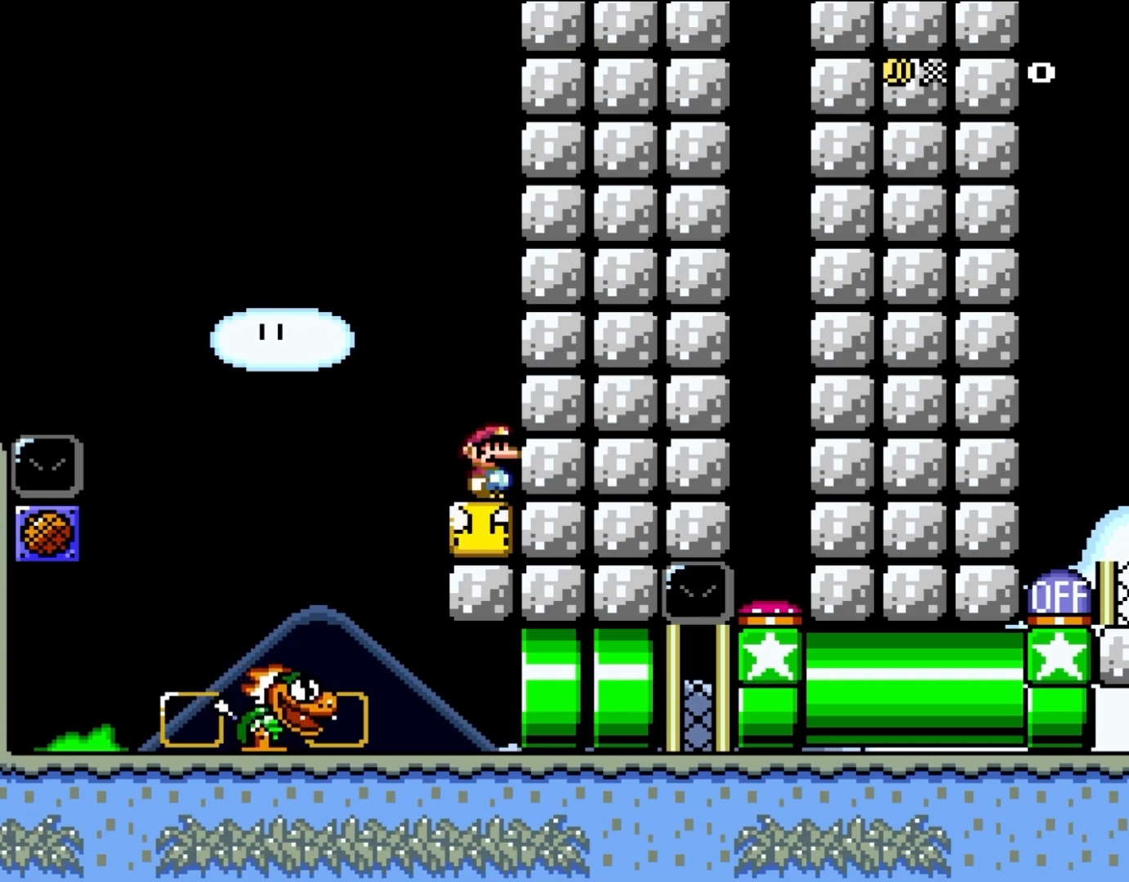
{"buttons": [], "events": [[383, "Y", "up"]]}